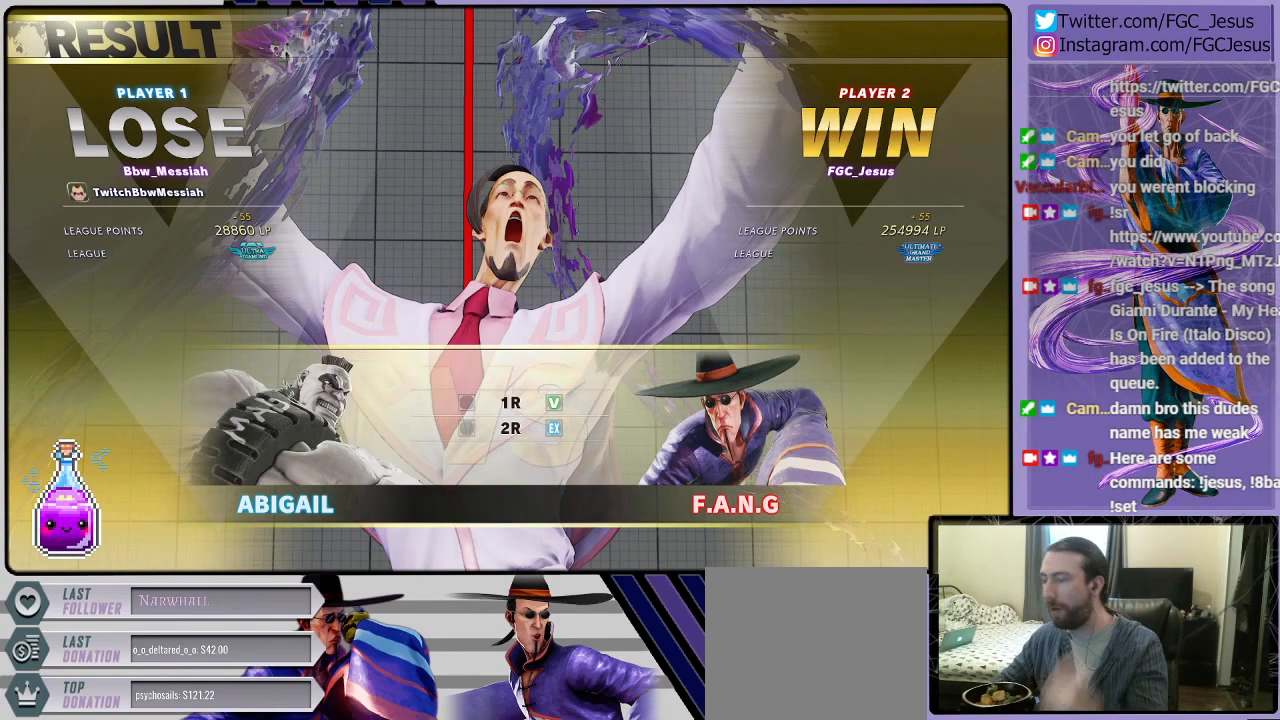
Gameplay with a controller (PlayStation layout); each line is a JSON object with the inputs held at the frame after it. "events" lists button and stick changes between this image and that frame as [ms after this image, input, new state], when the widget could be followed in between.
{"buttons": ["CROSS"], "left_stick": "center", "right_stick": "center", "events": [[501, "CROSS", "down"]]}
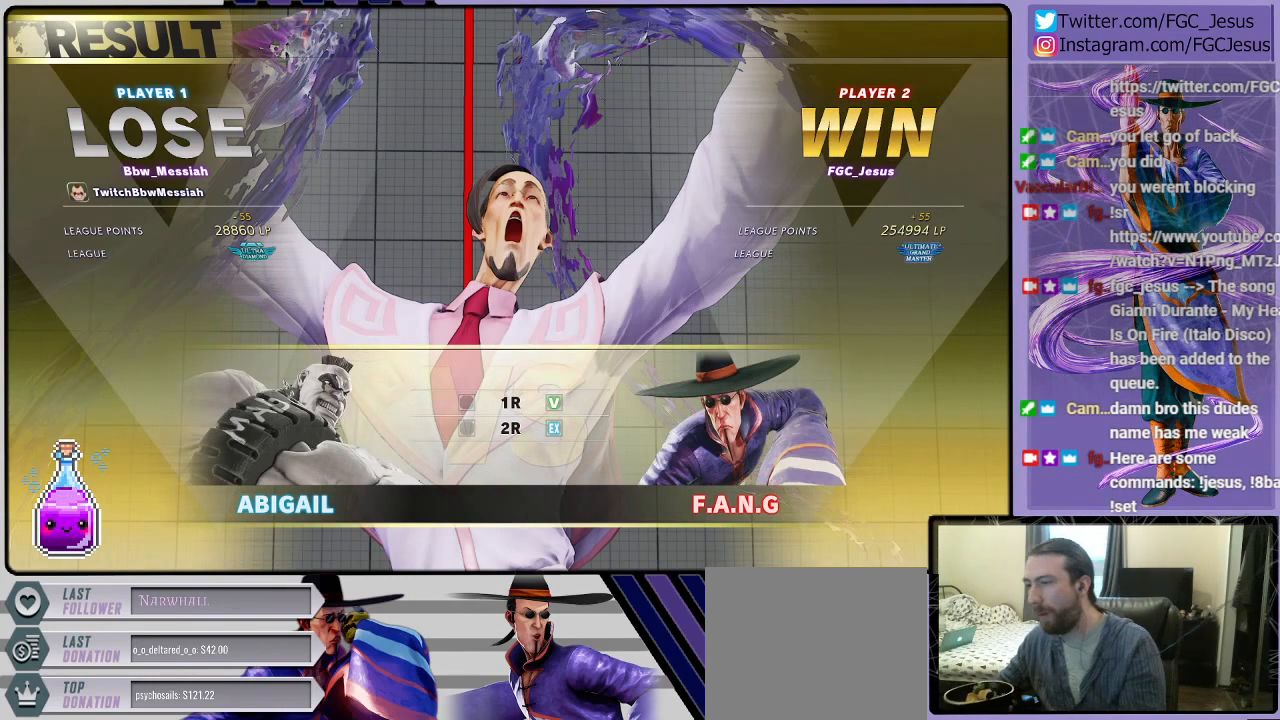
{"buttons": [], "left_stick": "center", "right_stick": "center", "events": [[200, "CROSS", "up"]]}
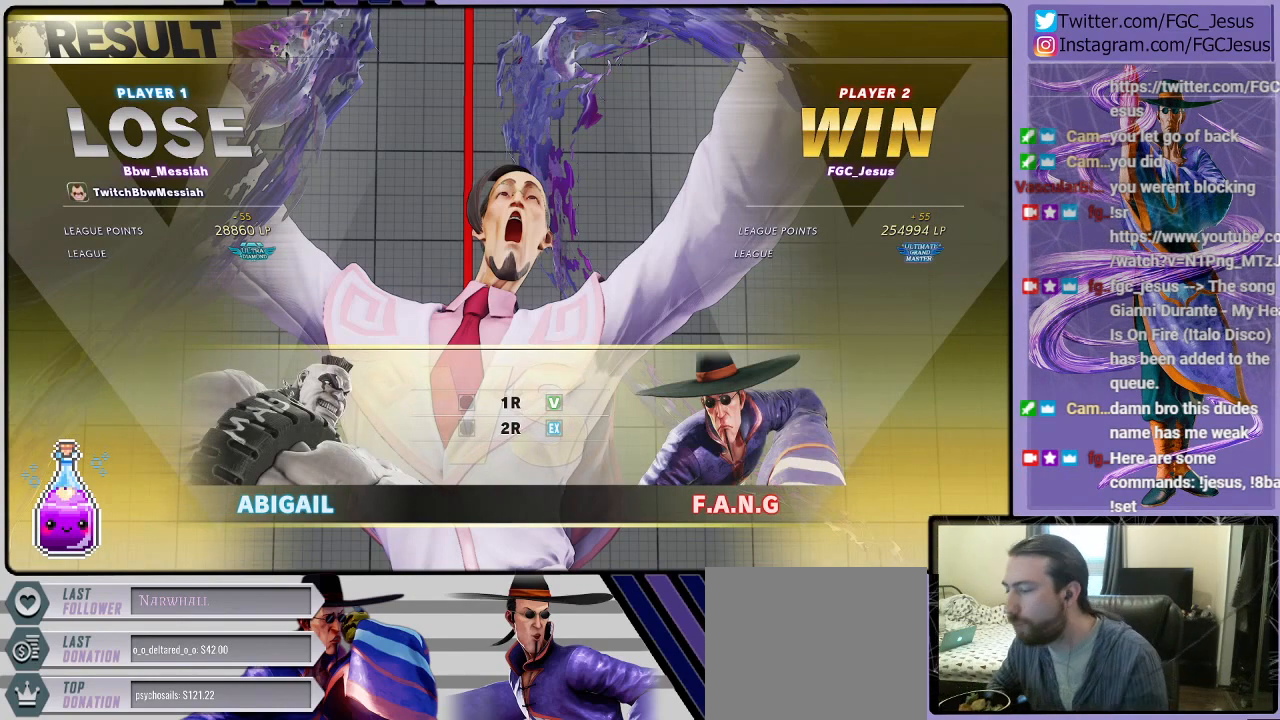
{"buttons": [], "left_stick": "center", "right_stick": "center", "events": []}
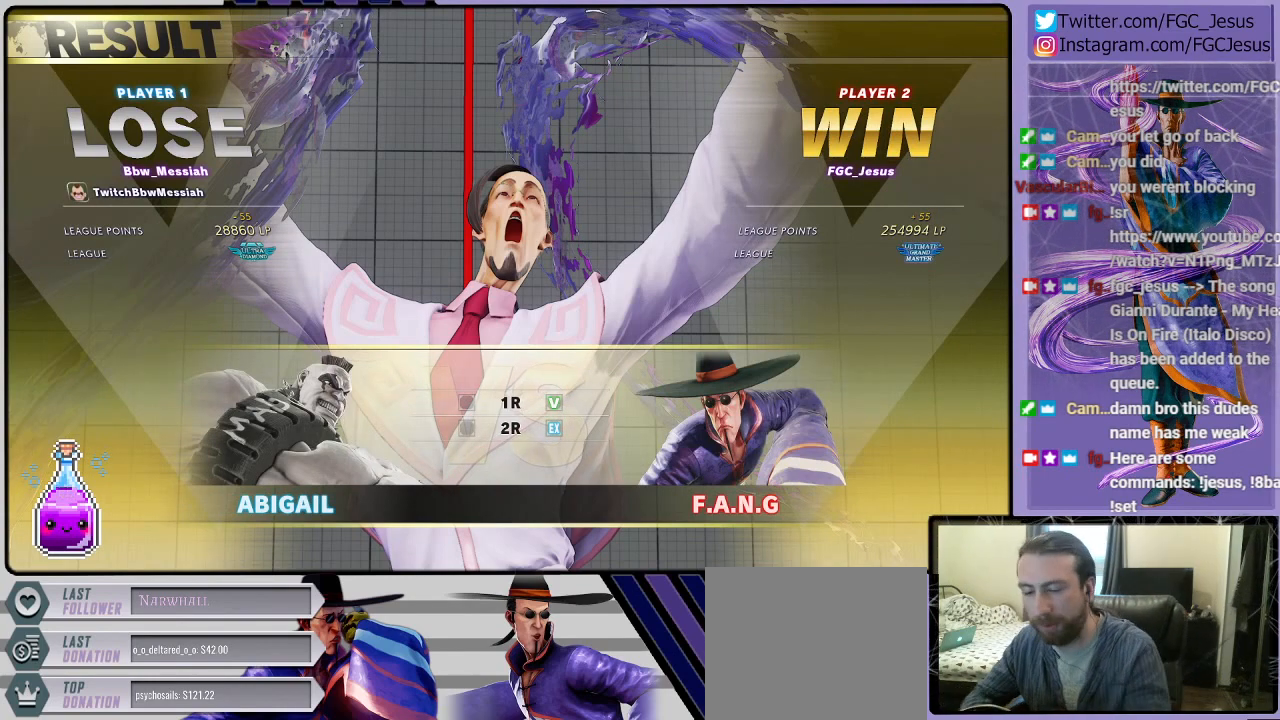
{"buttons": [], "left_stick": "center", "right_stick": "center", "events": []}
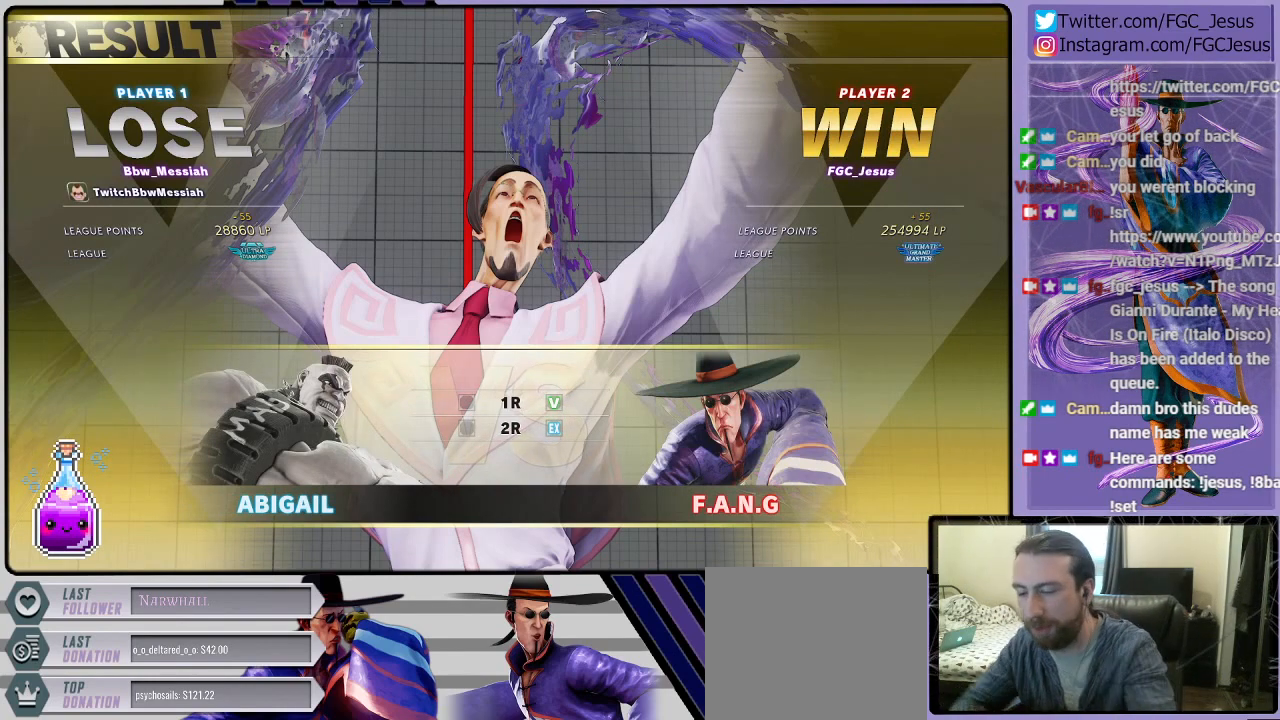
{"buttons": [], "left_stick": "center", "right_stick": "center", "events": []}
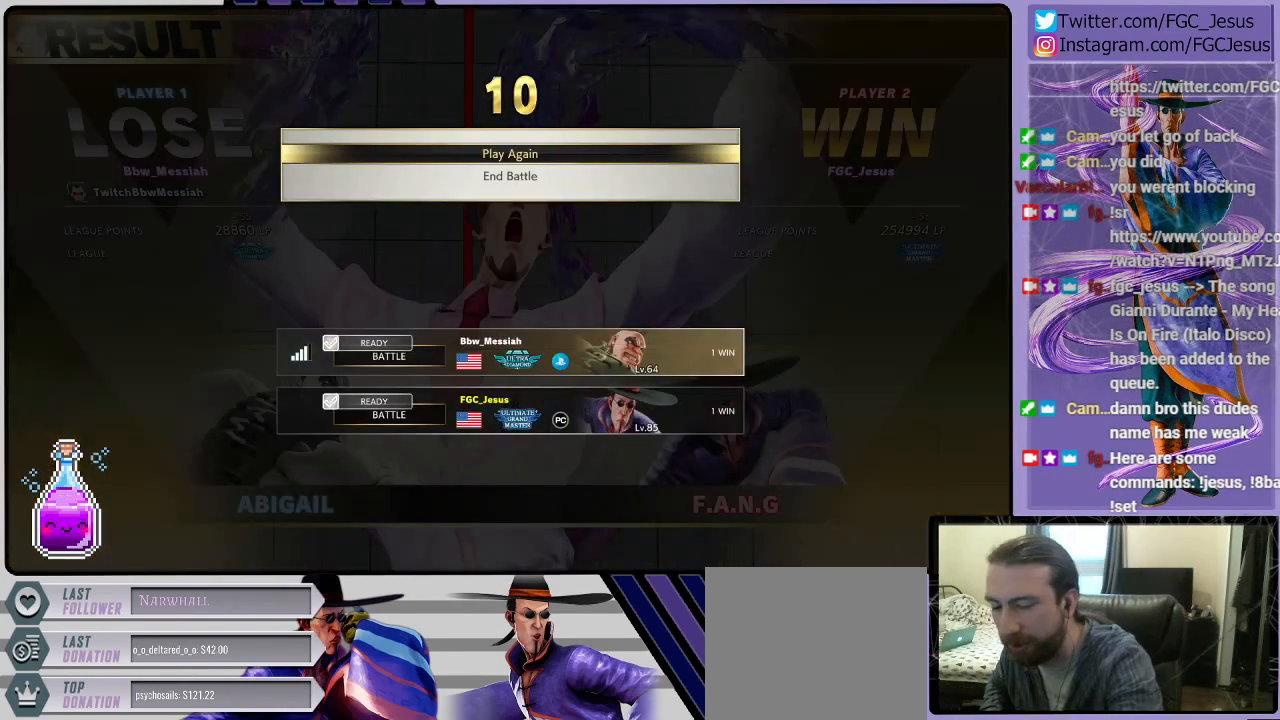
{"buttons": [], "left_stick": "center", "right_stick": "center", "events": []}
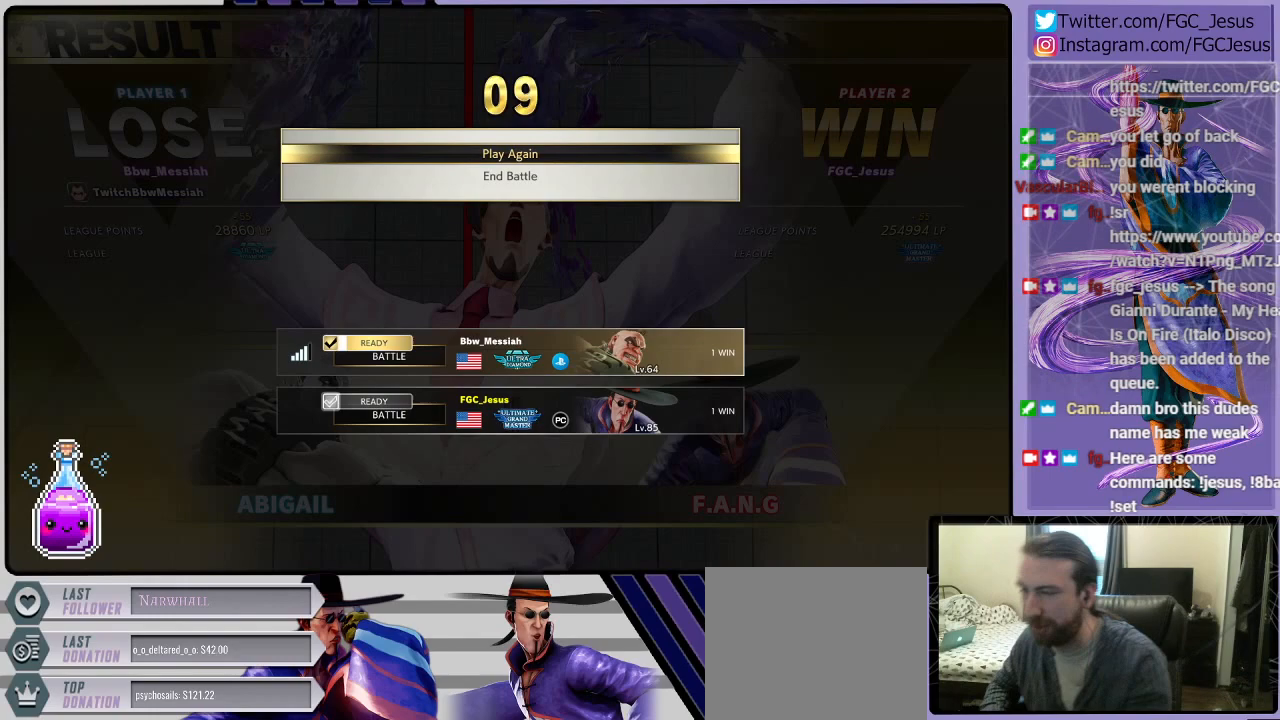
{"buttons": [], "left_stick": "center", "right_stick": "center", "events": [[267, "CROSS", "down"], [401, "CROSS", "up"]]}
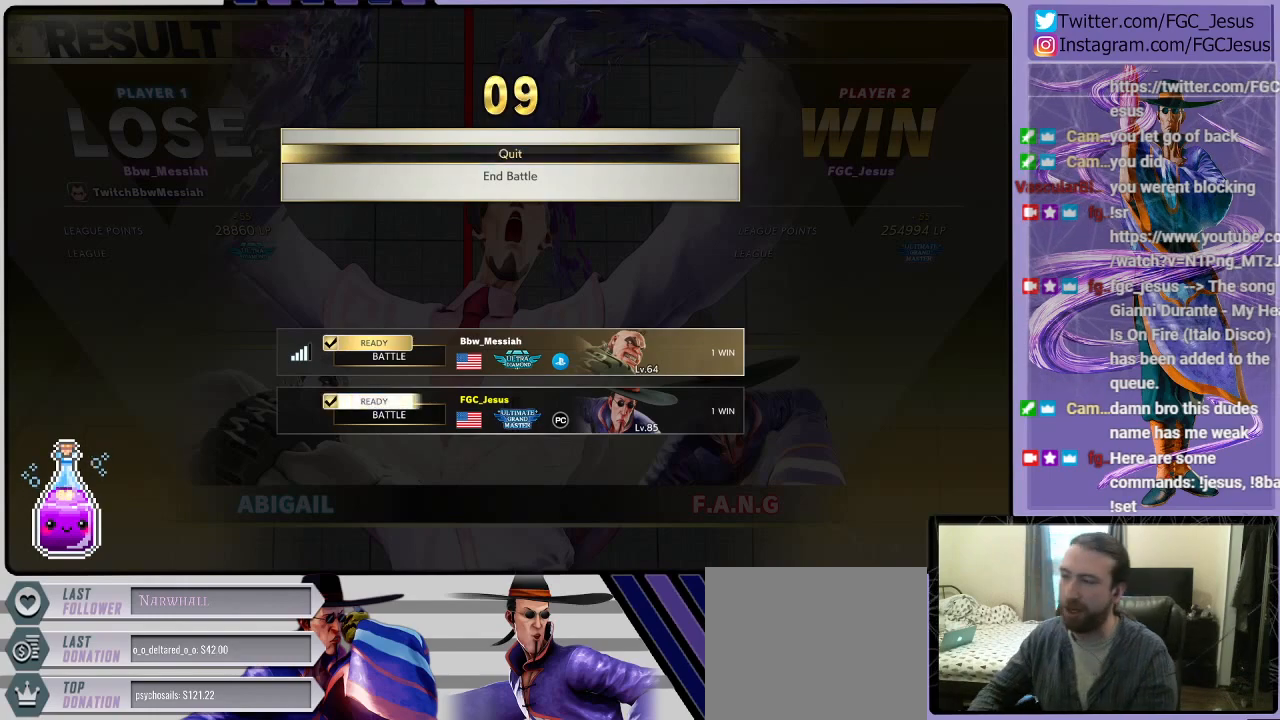
{"buttons": [], "left_stick": "center", "right_stick": "center", "events": []}
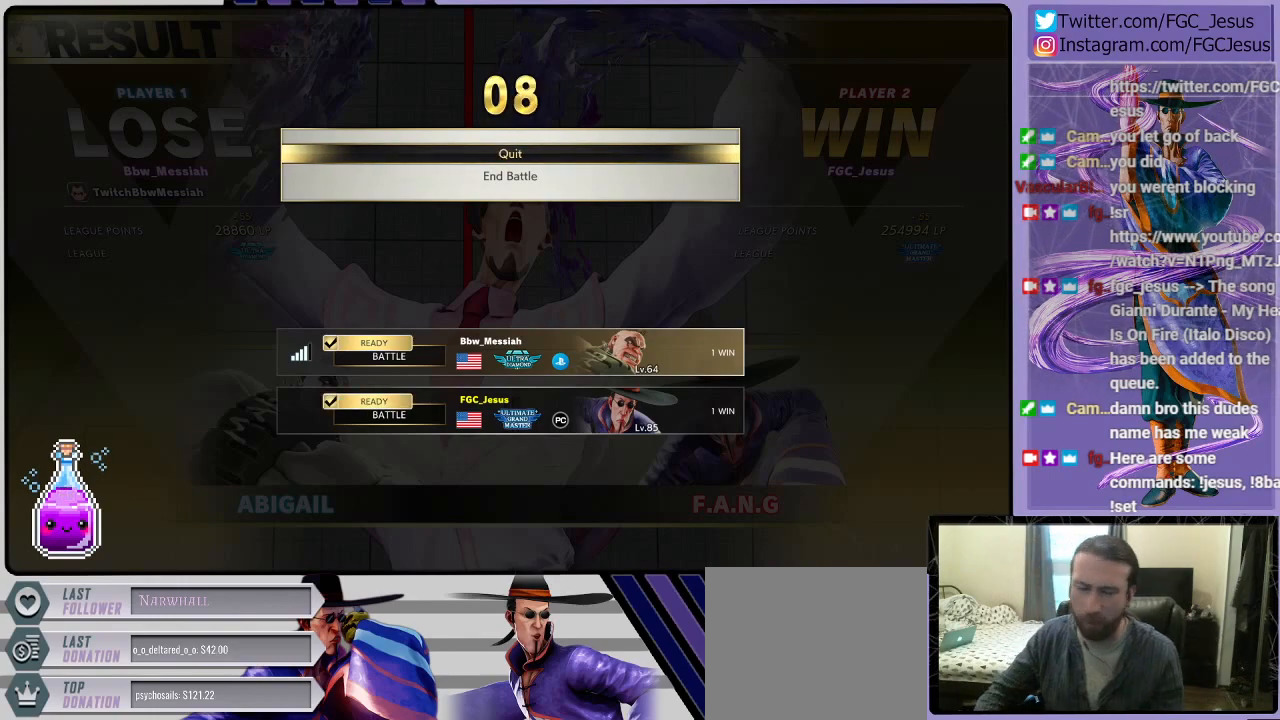
{"buttons": [], "left_stick": "center", "right_stick": "center", "events": []}
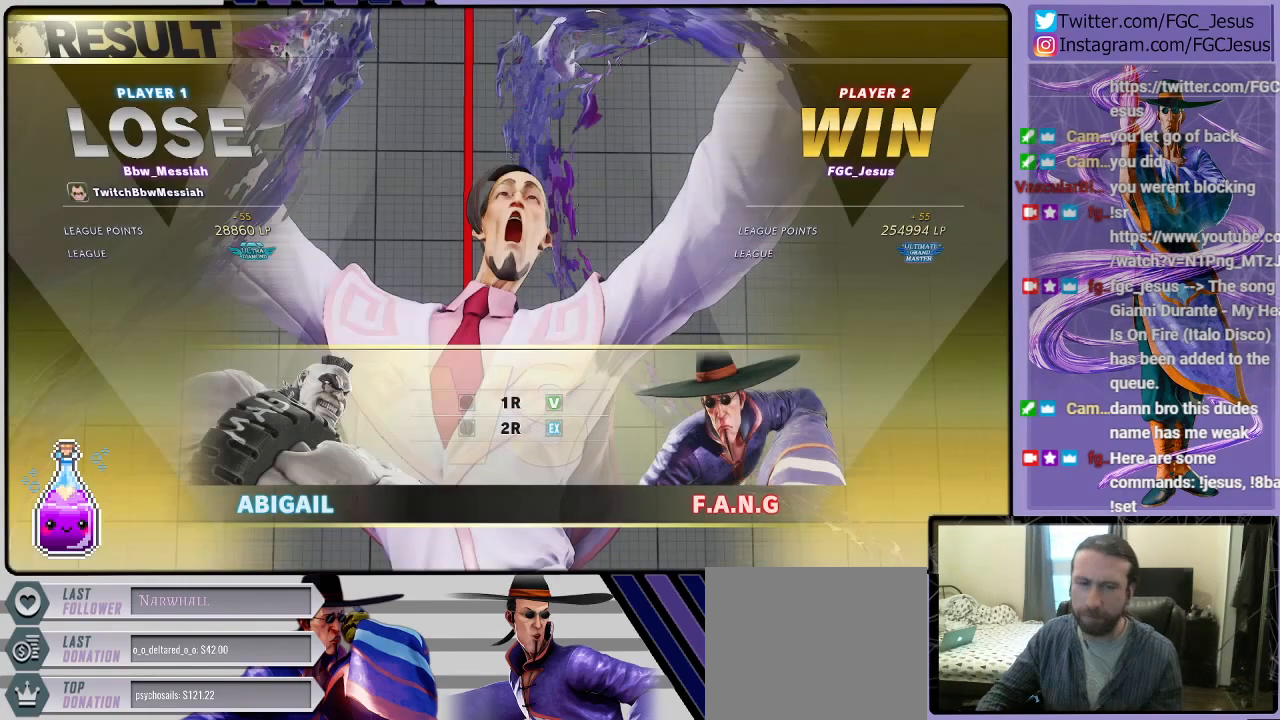
{"buttons": [], "left_stick": "center", "right_stick": "center", "events": []}
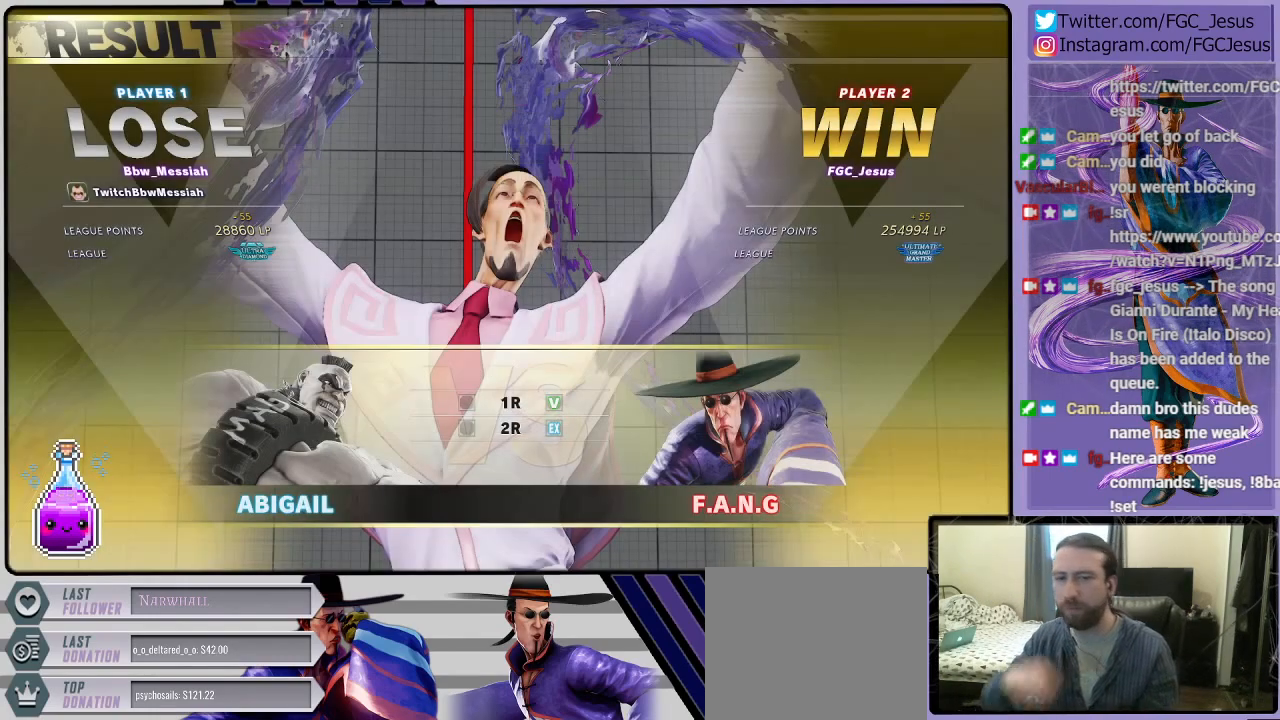
{"buttons": [], "left_stick": "center", "right_stick": "center", "events": []}
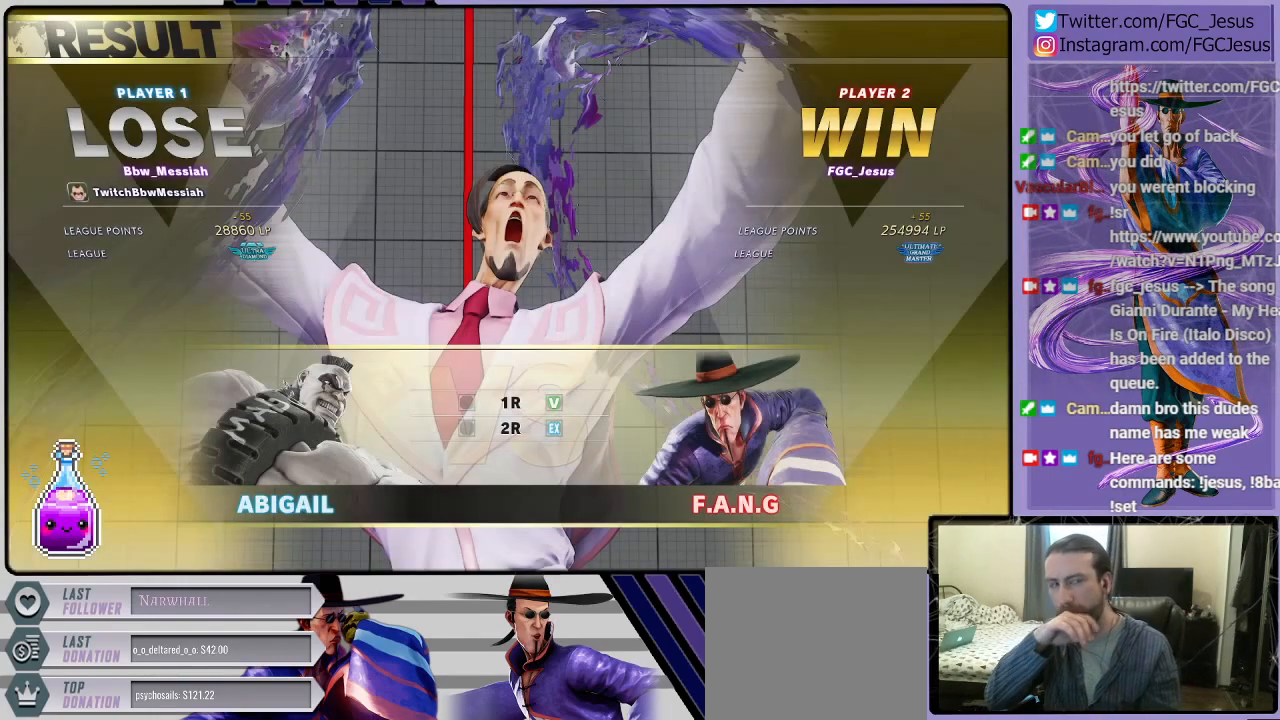
{"buttons": [], "left_stick": "center", "right_stick": "center", "events": []}
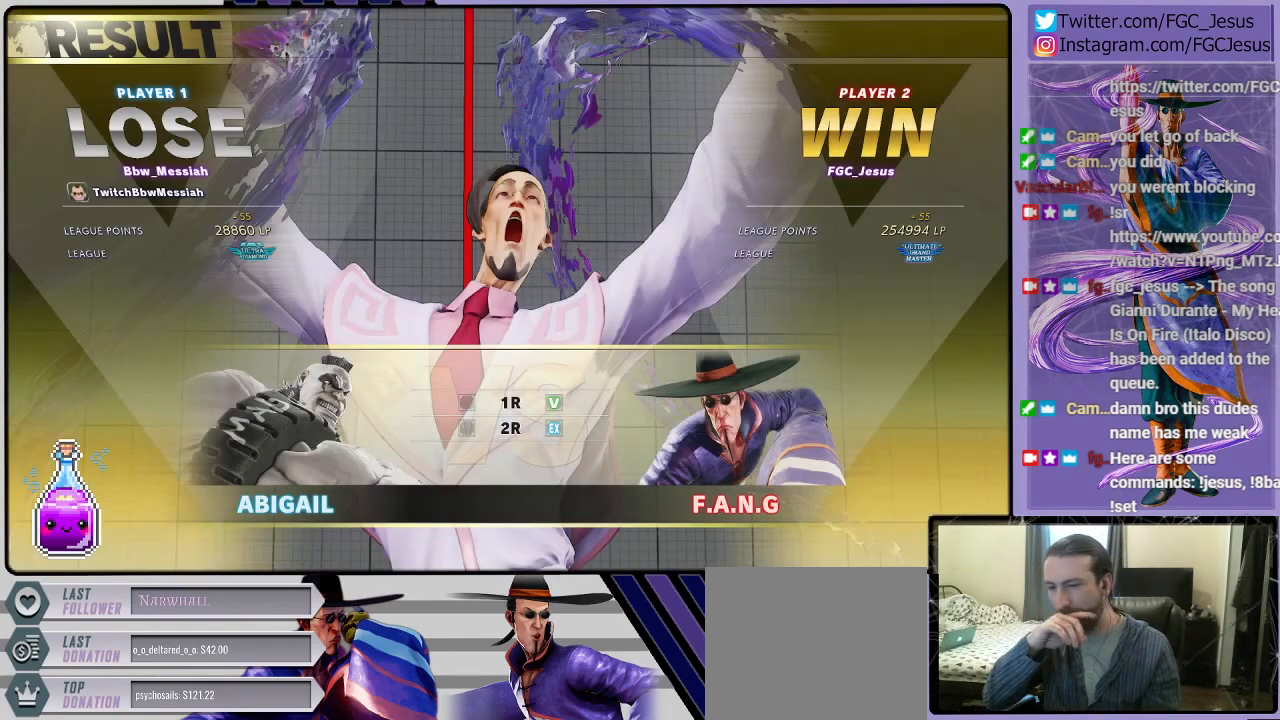
{"buttons": [], "left_stick": "center", "right_stick": "center", "events": []}
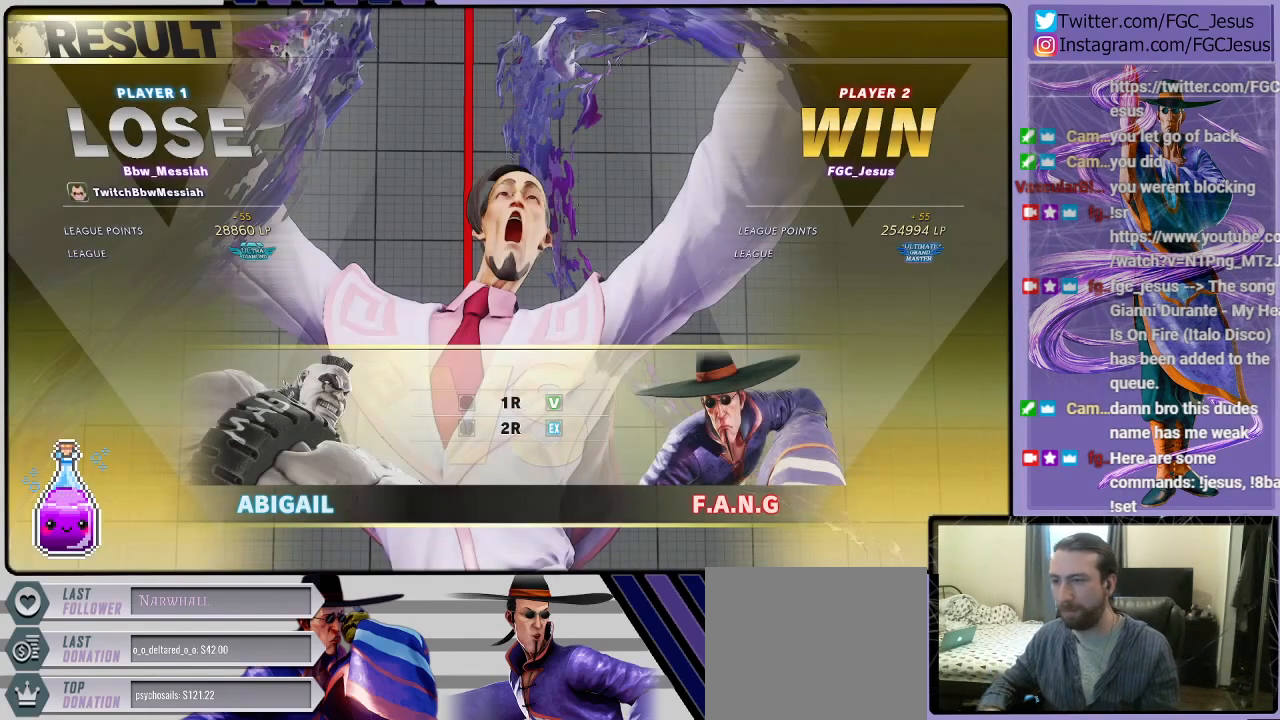
{"buttons": [], "left_stick": "center", "right_stick": "center", "events": []}
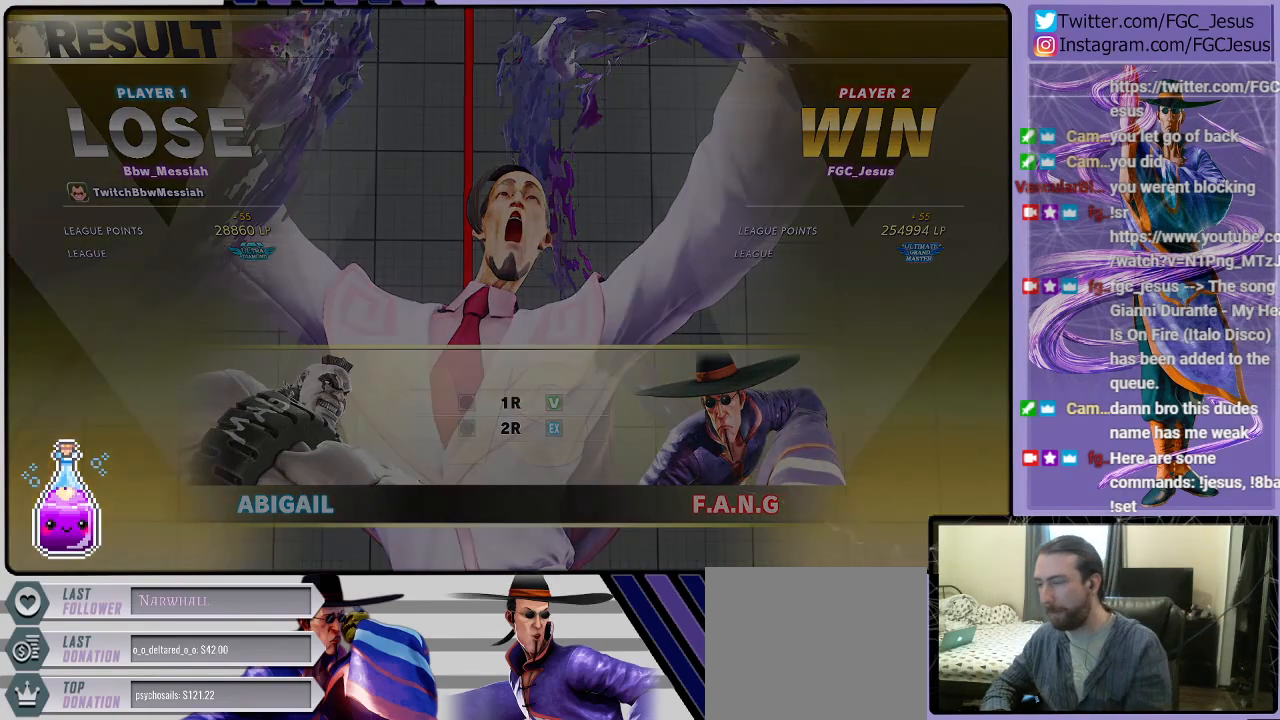
{"buttons": ["CROSS"], "left_stick": "center", "right_stick": "center", "events": [[501, "CROSS", "down"]]}
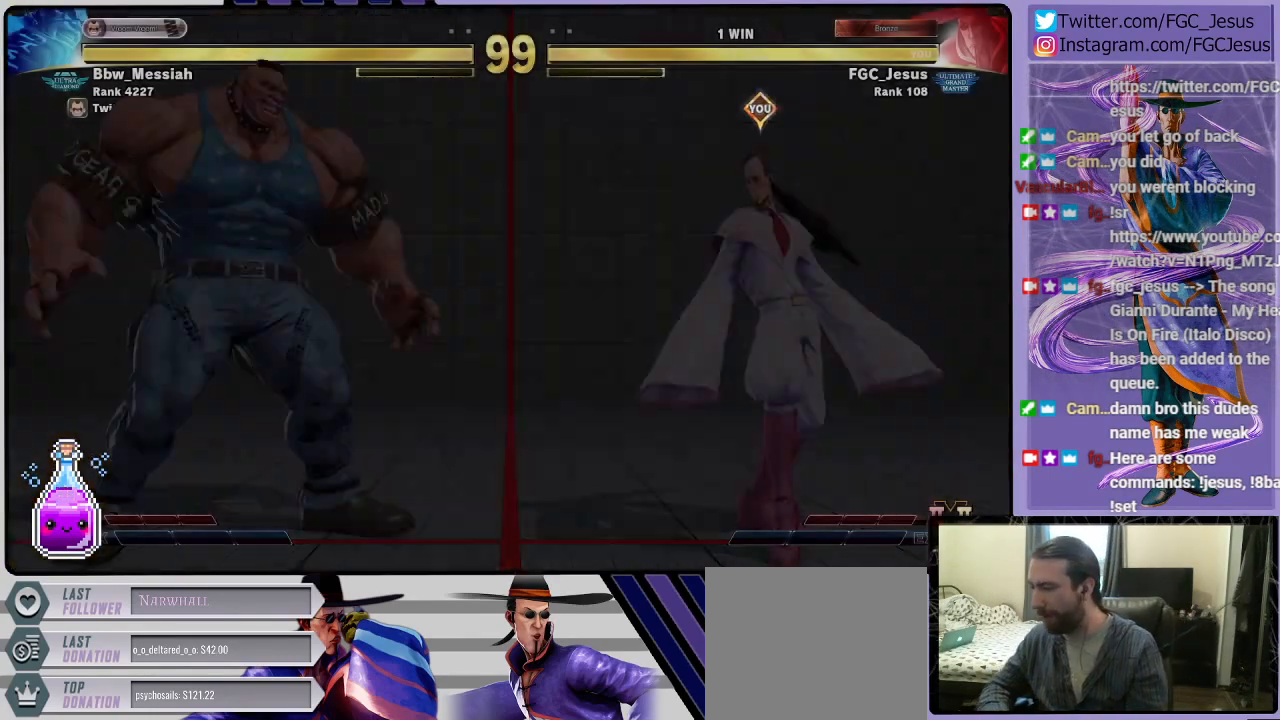
{"buttons": [], "left_stick": "center", "right_stick": "center", "events": [[133, "CROSS", "up"]]}
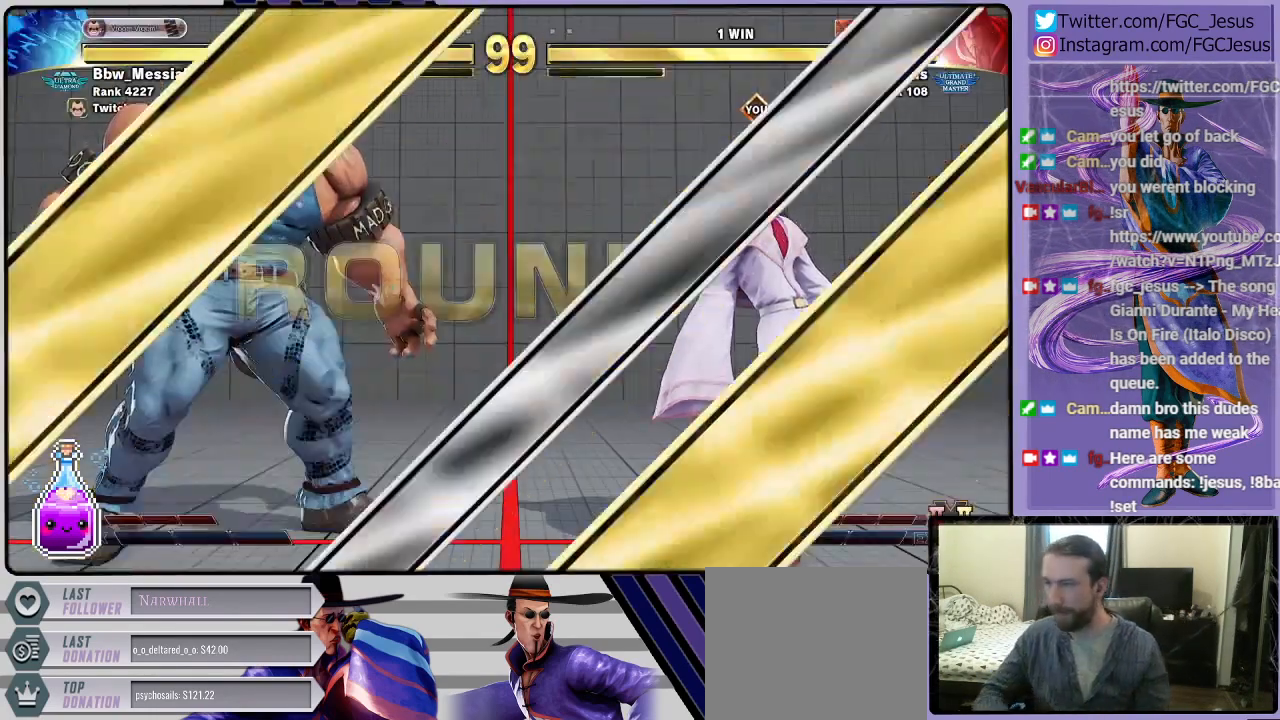
{"buttons": [], "left_stick": "center", "right_stick": "up", "events": [[334, "right_stick", "up"]]}
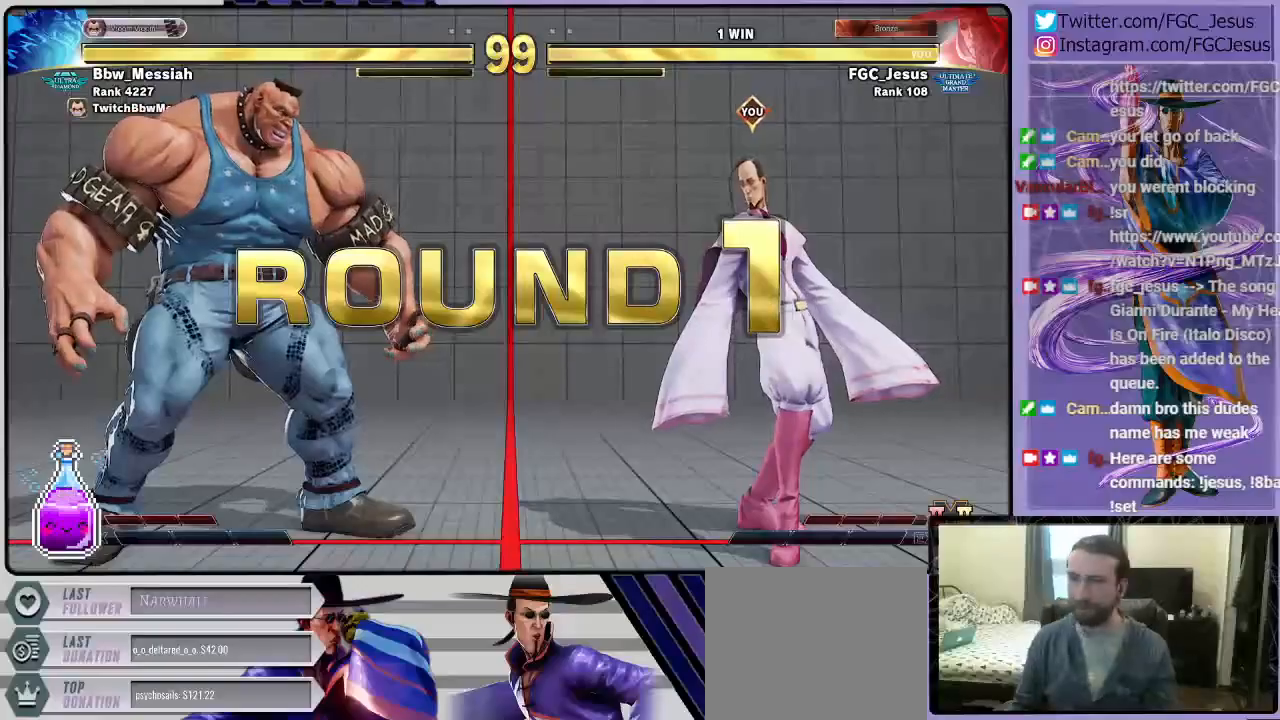
{"buttons": [], "left_stick": "center", "right_stick": "up", "events": [[400, "CROSS", "down"], [500, "CROSS", "up"]]}
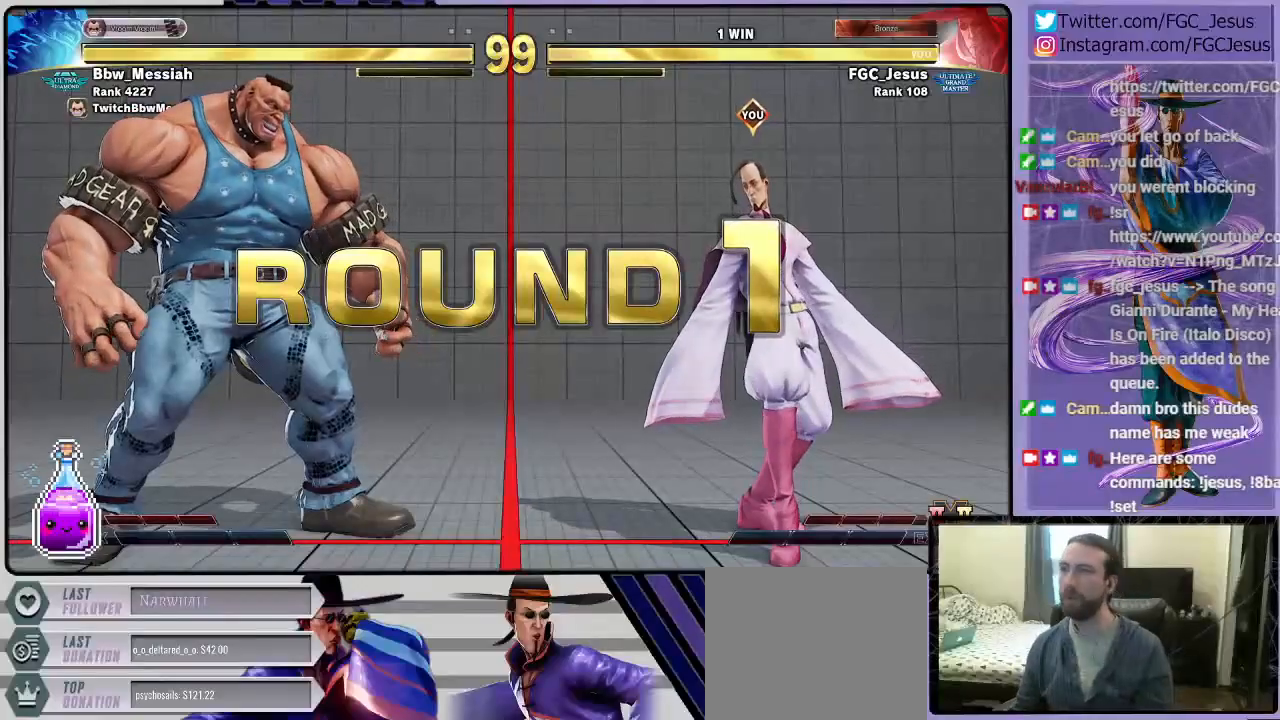
{"buttons": [], "left_stick": "center", "right_stick": "up", "events": []}
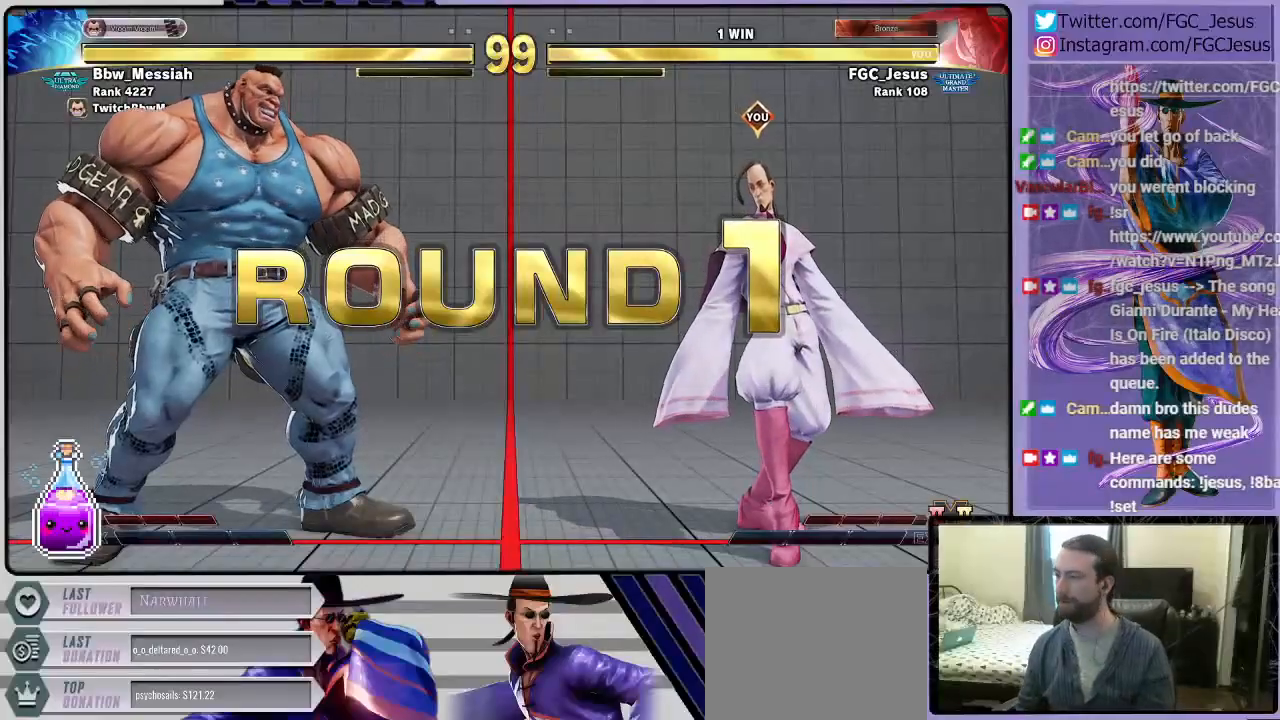
{"buttons": [], "left_stick": "center", "right_stick": "up", "events": []}
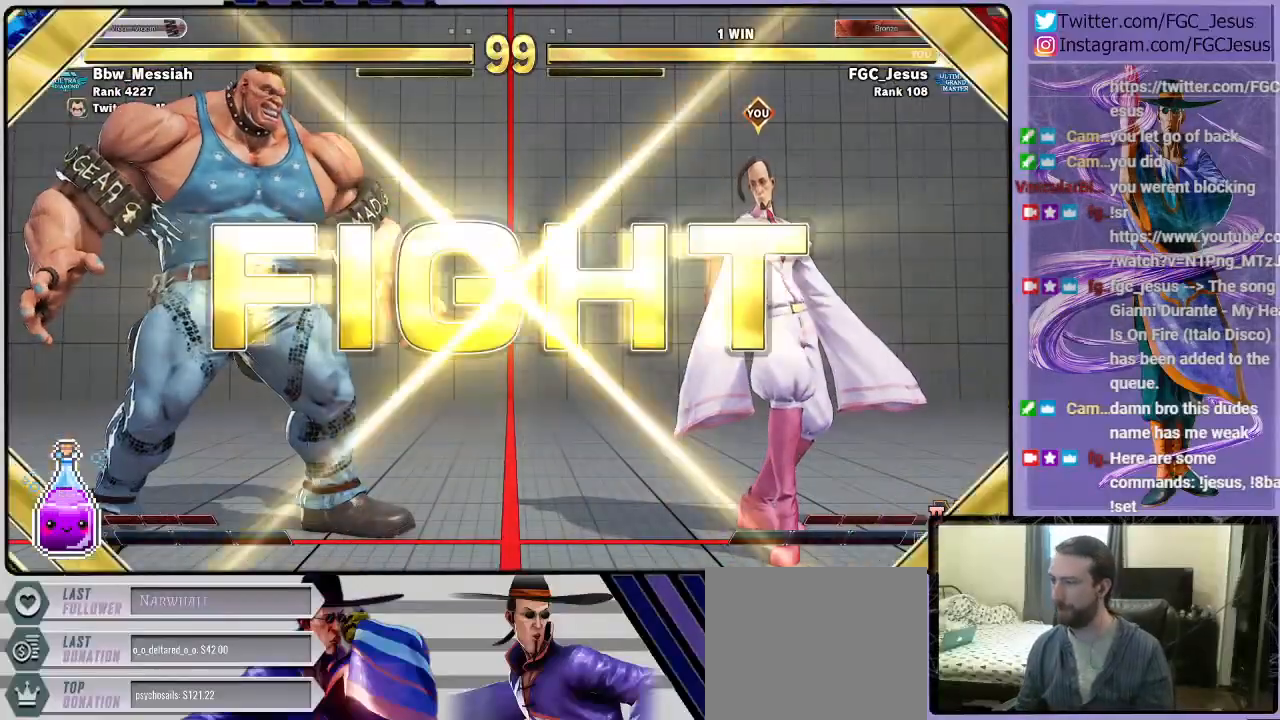
{"buttons": ["DPAD_RIGHT"], "left_stick": "center", "right_stick": "center", "events": [[134, "right_stick", "center"], [334, "DPAD_RIGHT", "down"]]}
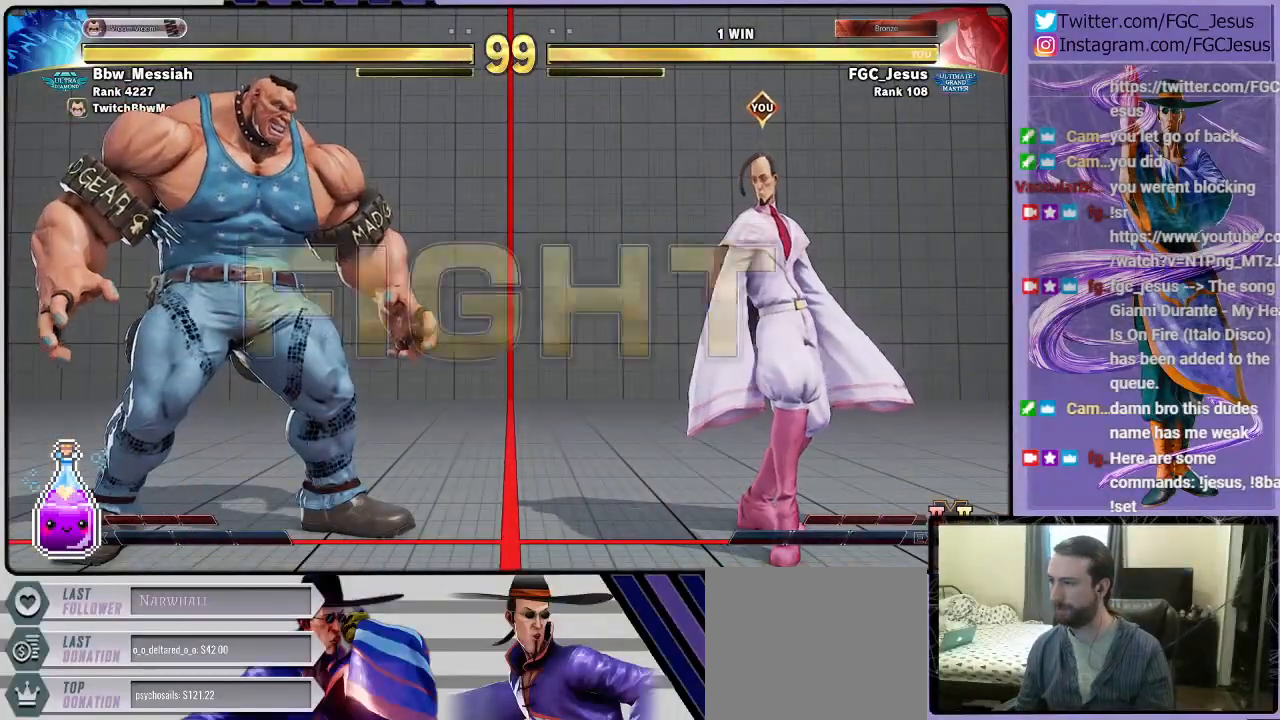
{"buttons": ["DPAD_RIGHT"], "left_stick": "center", "right_stick": "center", "events": []}
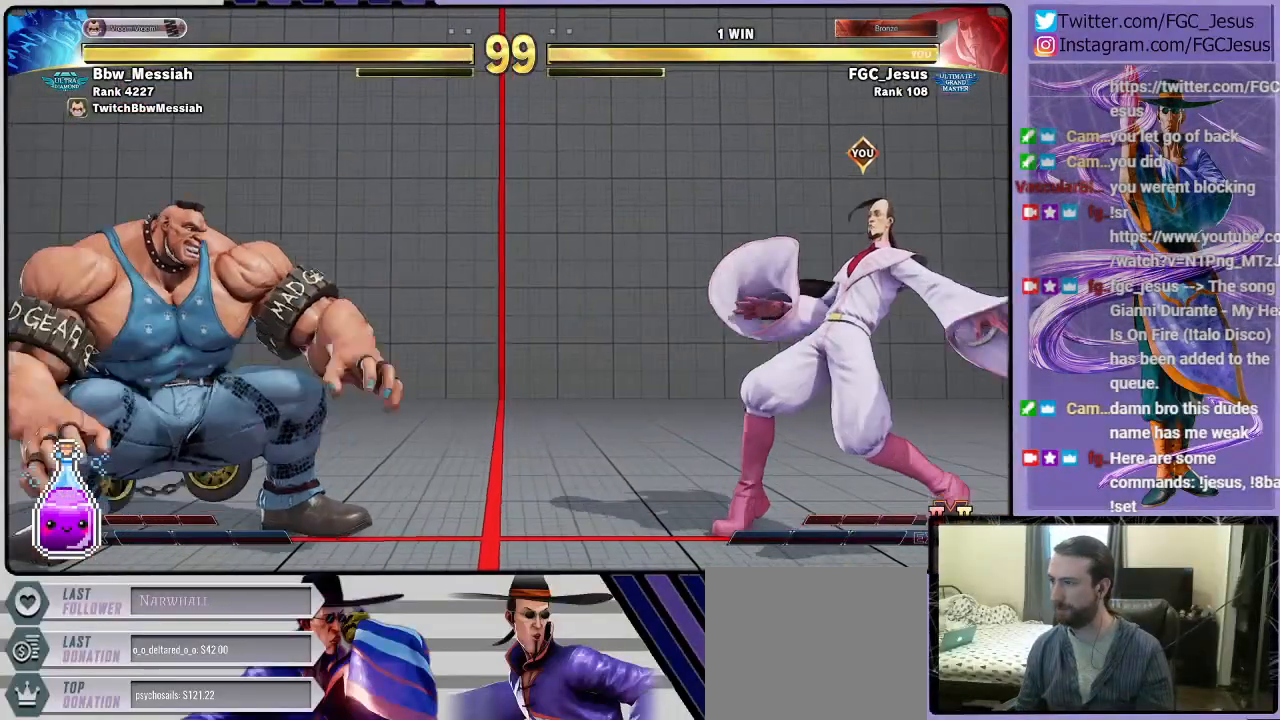
{"buttons": ["DPAD_LEFT"], "left_stick": "center", "right_stick": "center", "events": [[134, "DPAD_LEFT", "down"], [134, "DPAD_RIGHT", "up"]]}
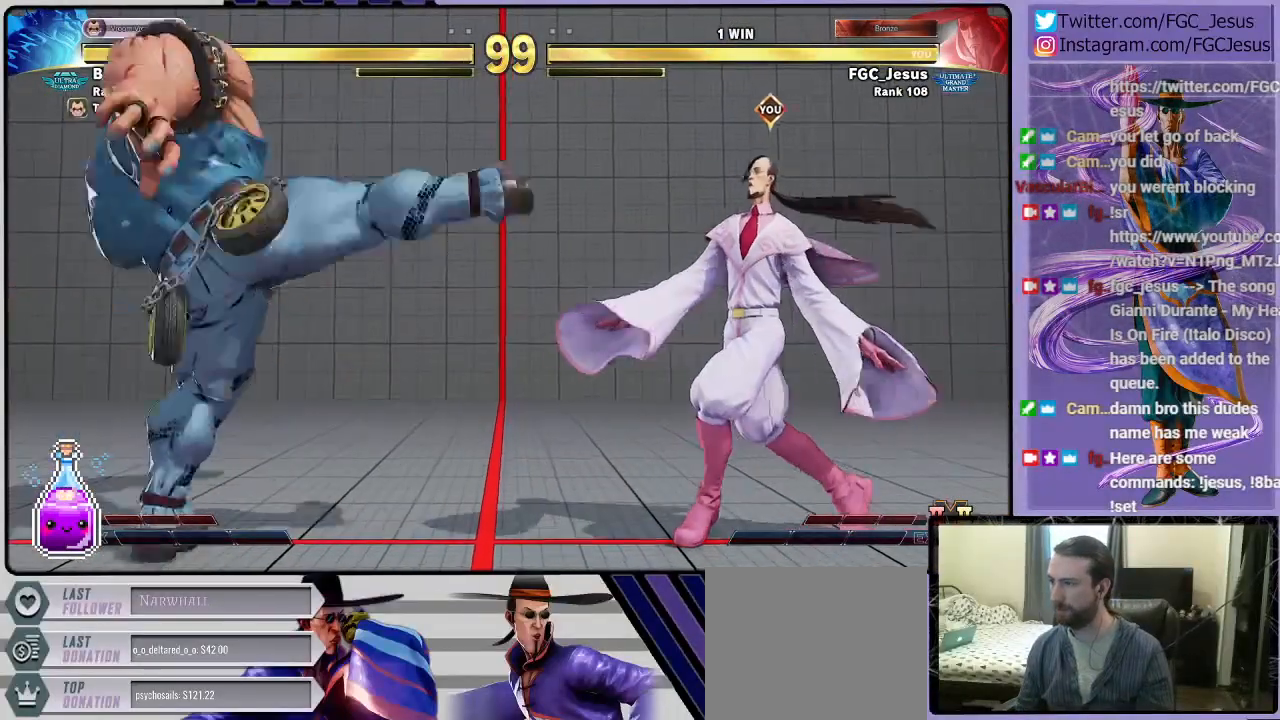
{"buttons": ["R2", "DPAD_DOWN", "DPAD_RIGHT"], "left_stick": "center", "right_stick": "center", "events": [[133, "DPAD_DOWN", "down"], [133, "DPAD_LEFT", "up"], [133, "DPAD_RIGHT", "down"], [367, "R2", "down"]]}
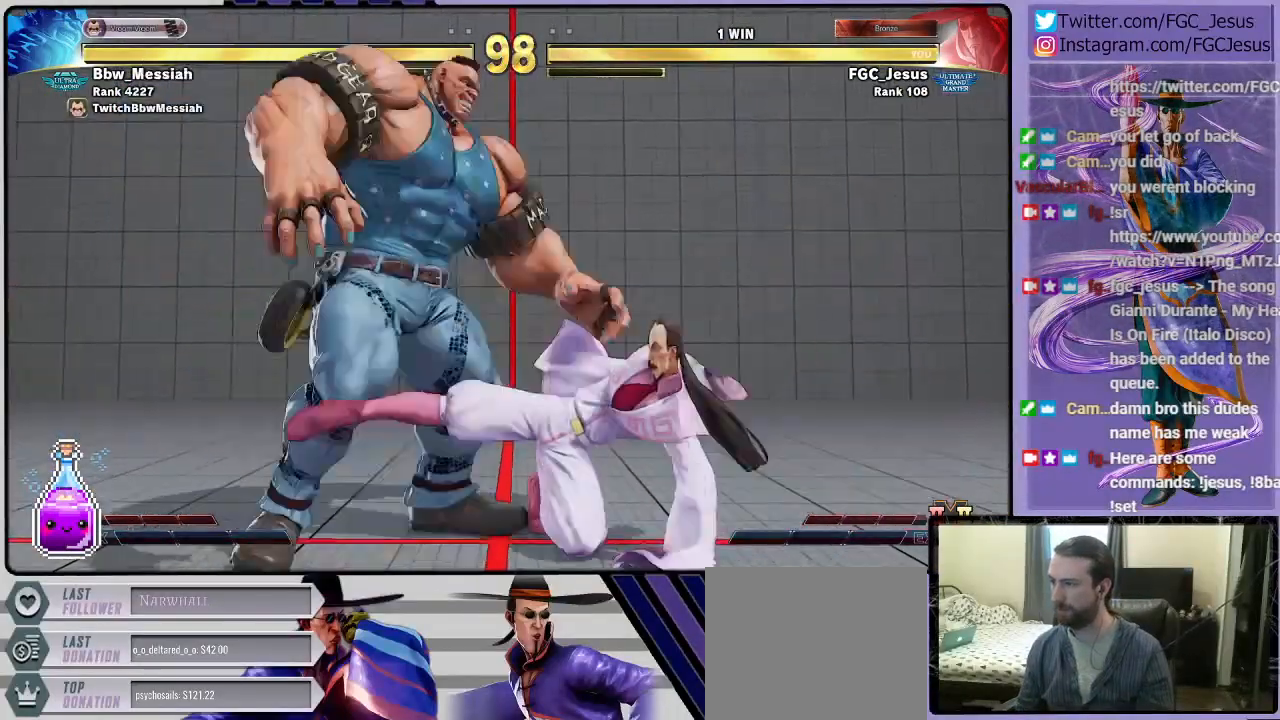
{"buttons": ["DPAD_DOWN", "DPAD_RIGHT"], "left_stick": "center", "right_stick": "center", "events": [[34, "R2", "up"]]}
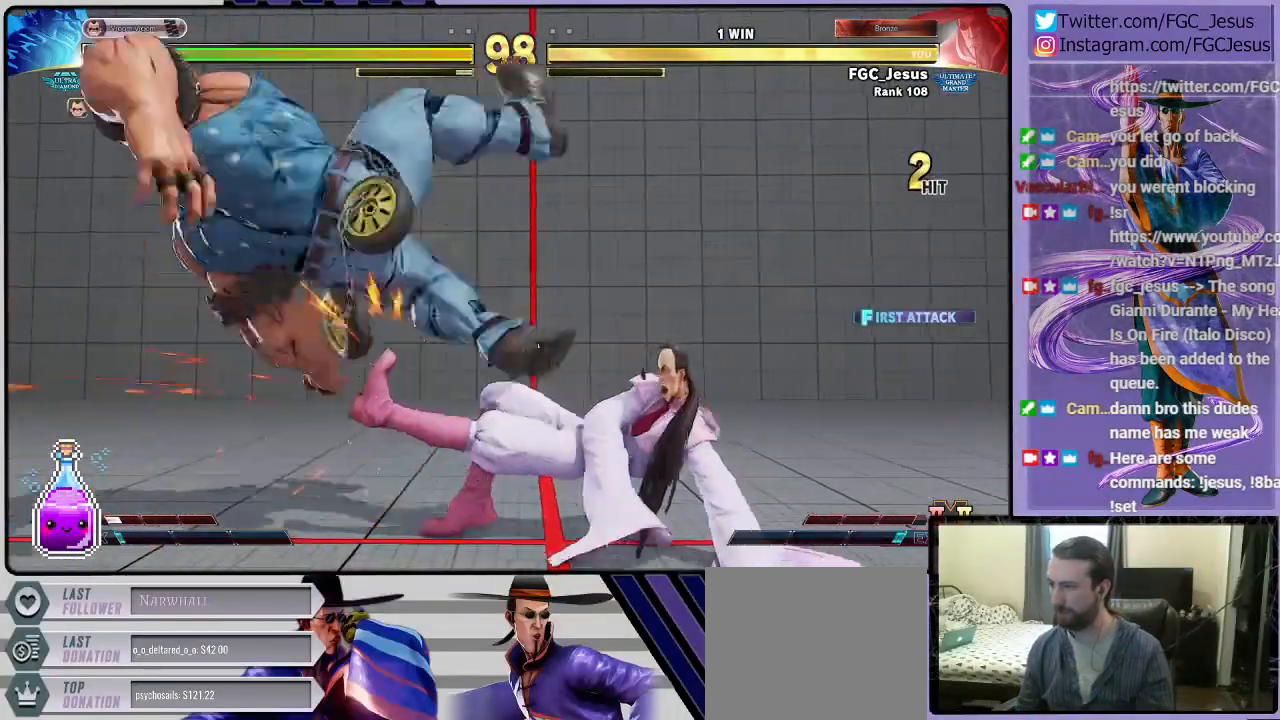
{"buttons": [], "left_stick": "center", "right_stick": "center", "events": [[67, "DPAD_DOWN", "up"], [67, "DPAD_RIGHT", "up"], [200, "DPAD_LEFT", "down"], [267, "DPAD_LEFT", "up"], [333, "DPAD_LEFT", "down"], [500, "DPAD_LEFT", "up"]]}
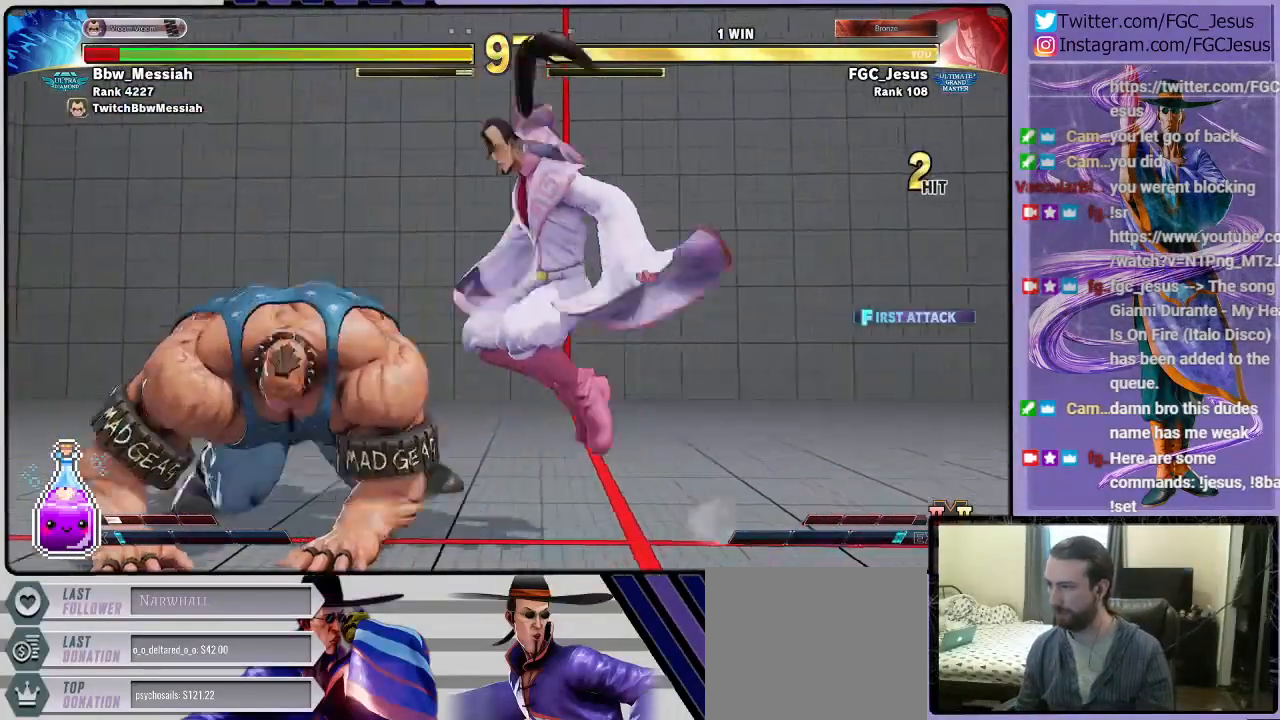
{"buttons": ["CROSS", "SQUARE", "DPAD_DOWN", "DPAD_RIGHT"], "left_stick": "center", "right_stick": "center", "events": [[134, "DPAD_DOWN", "down"], [134, "DPAD_RIGHT", "down"], [334, "CROSS", "down"], [334, "SQUARE", "down"]]}
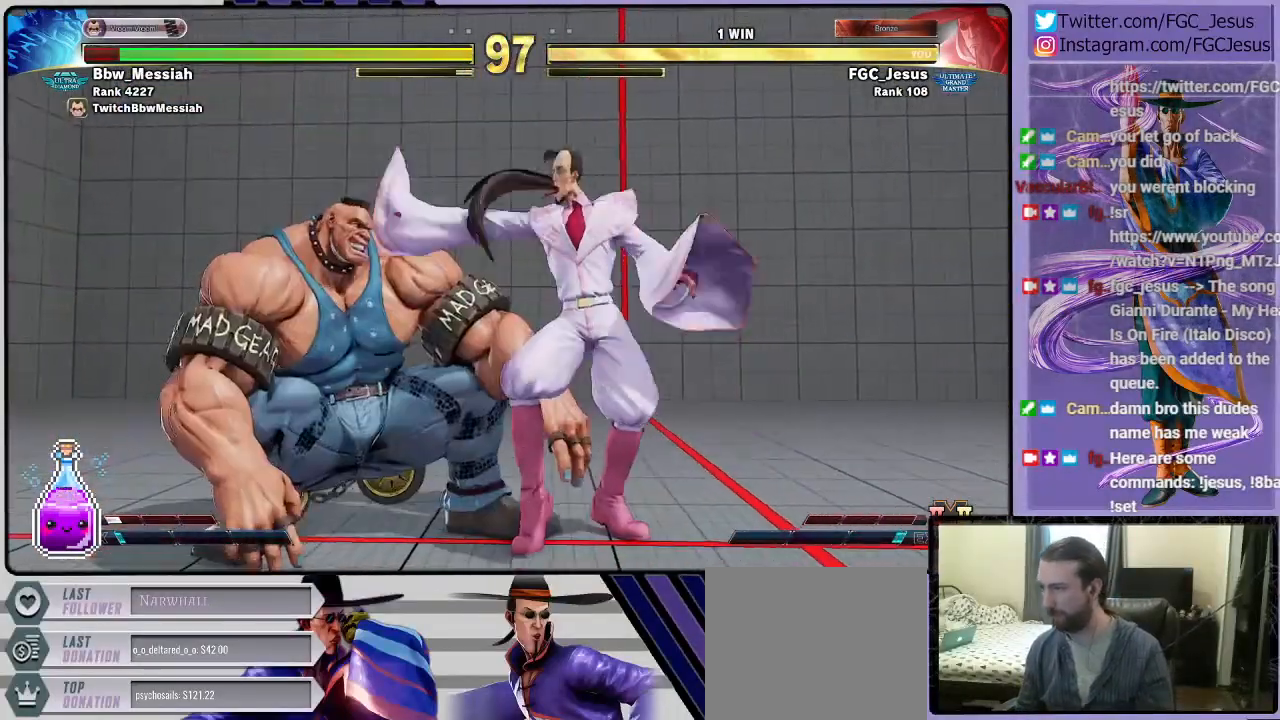
{"buttons": ["DPAD_DOWN", "DPAD_RIGHT"], "left_stick": "center", "right_stick": "center", "events": [[67, "CROSS", "up"], [67, "SQUARE", "up"], [233, "SQUARE", "down"], [367, "SQUARE", "up"]]}
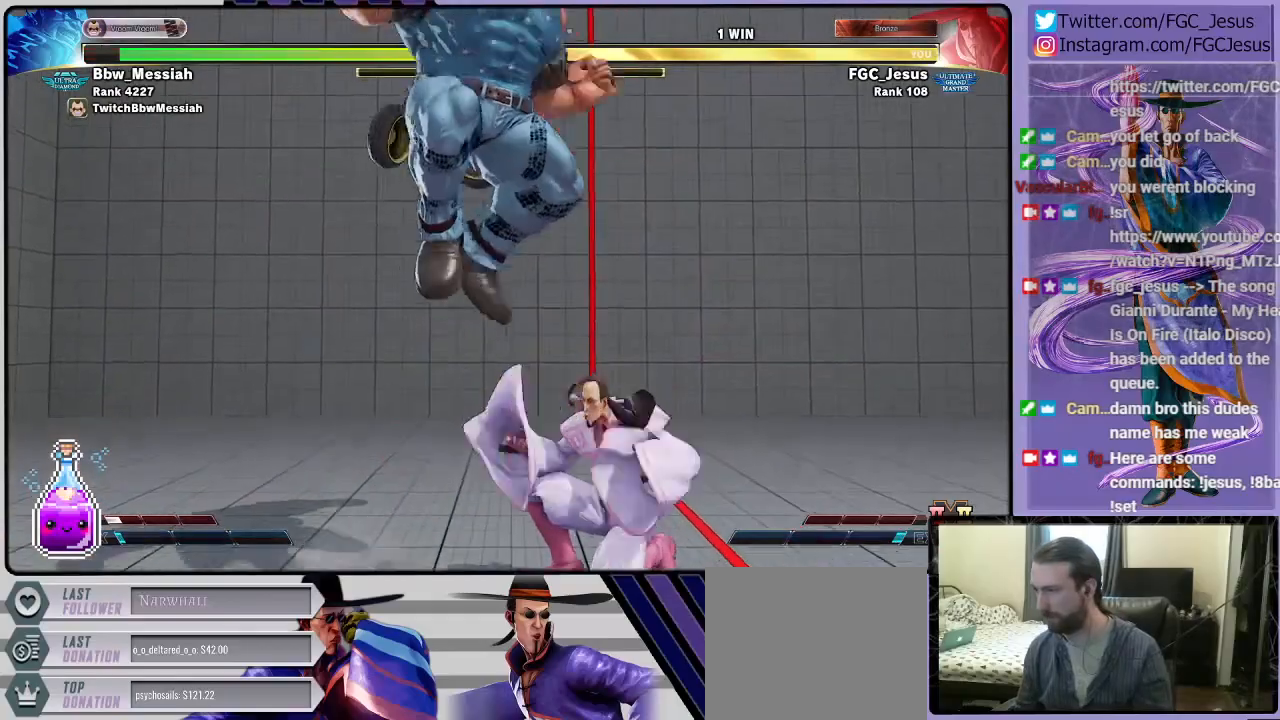
{"buttons": ["DPAD_DOWN", "DPAD_RIGHT"], "left_stick": "center", "right_stick": "center", "events": [[67, "CIRCLE", "down"], [434, "CIRCLE", "up"]]}
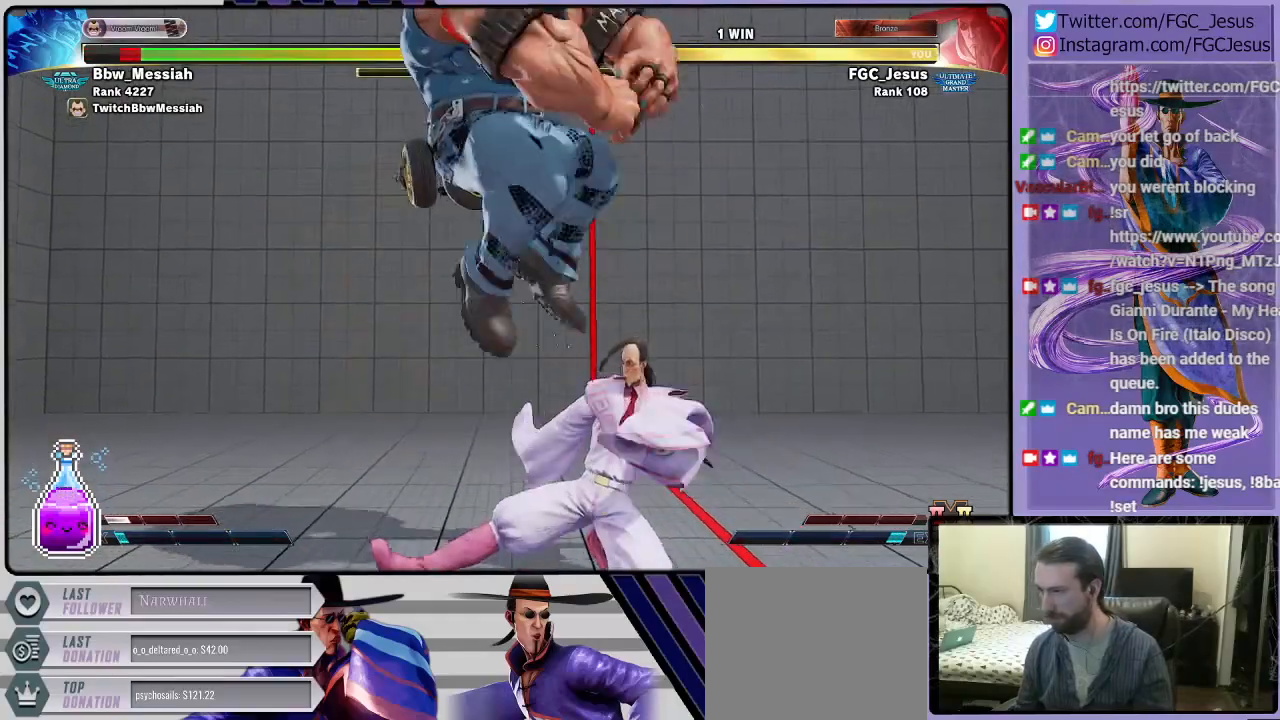
{"buttons": ["DPAD_LEFT"], "left_stick": "center", "right_stick": "center", "events": [[133, "DPAD_DOWN", "up"], [133, "DPAD_LEFT", "down"], [133, "DPAD_RIGHT", "up"], [133, "DPAD_UP", "down"], [300, "DPAD_UP", "up"]]}